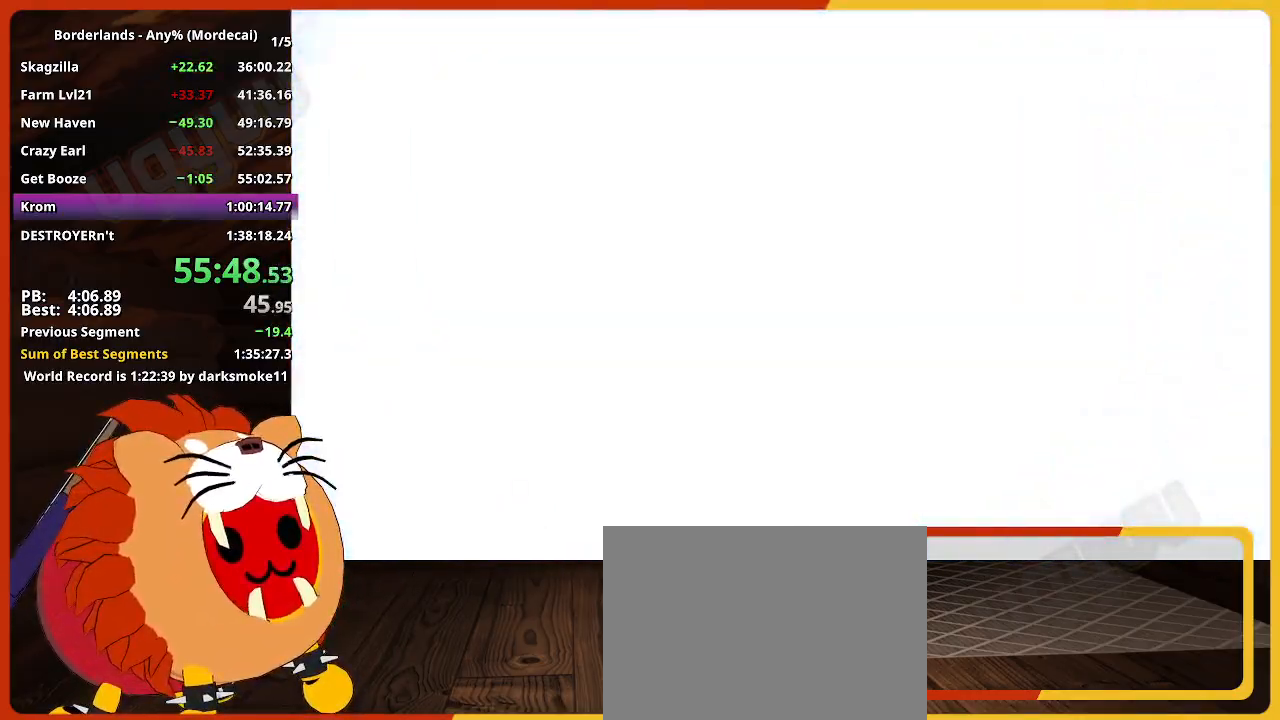
Gameplay with keyboard and mouse; each line is a JSON object with the keys and mouse buttons held at the frame after it. "events" lists presses ("down") and releases ("up") of "1", "2", "3", "4", "5", "a", "alt", "c", "caps_lock", "ctrl", "d", "down", "e", "escape", "f", "g", "left", "q", "r", "return", "right", "s", "shift", "space", "t", "tab", "up", "v", "w", "x", "z", "mouse_left" and "mouse_right" between this image and that frame as [ms after this image, input, new state], when the widget could be followed in between. "mouse_left", "mouse_right" = the "left", "right" buttons of the "mouse" list. No other keys are recorded. "mouse_move" is the direction in which the mouse moves at that frame (one of eight, or "still"), when it could be read. Not read: mouse_wheel.
{"keys": [], "mouse": [], "mouse_move": "right", "events": []}
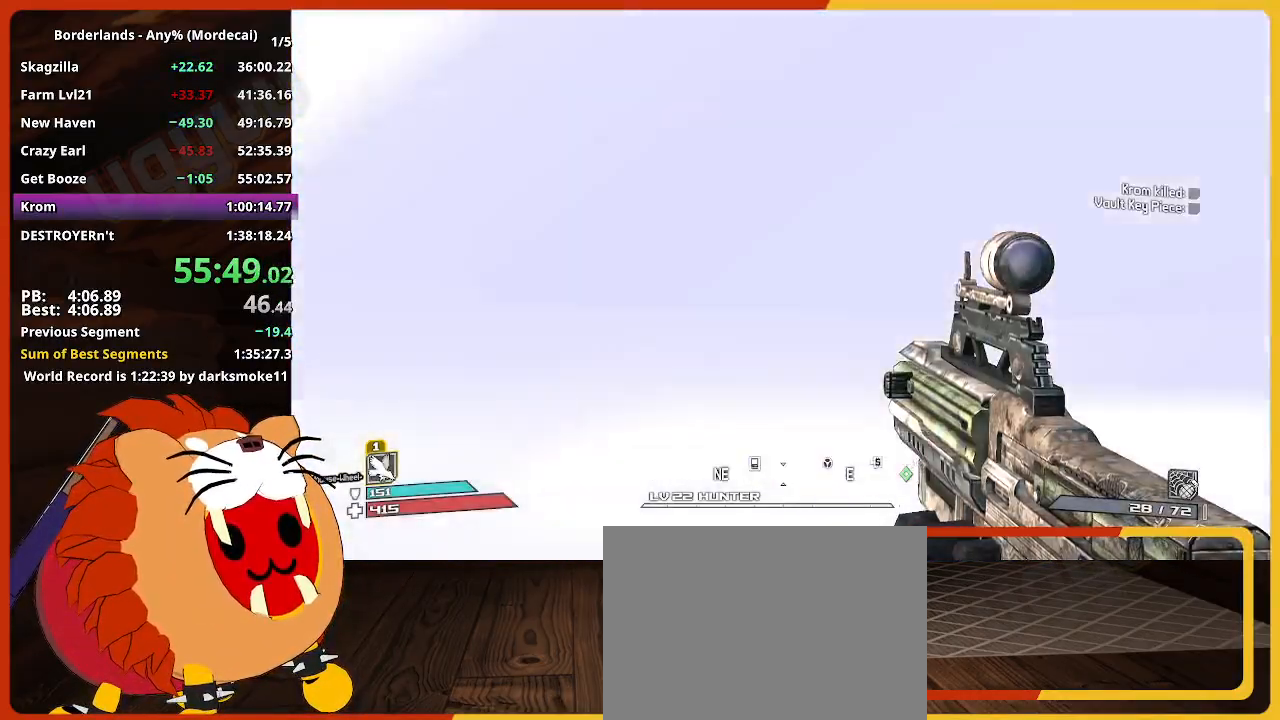
{"keys": ["w"], "mouse": [], "mouse_move": "still", "events": [[134, "w", "down"], [234, "shift", "down"], [417, "shift", "up"]]}
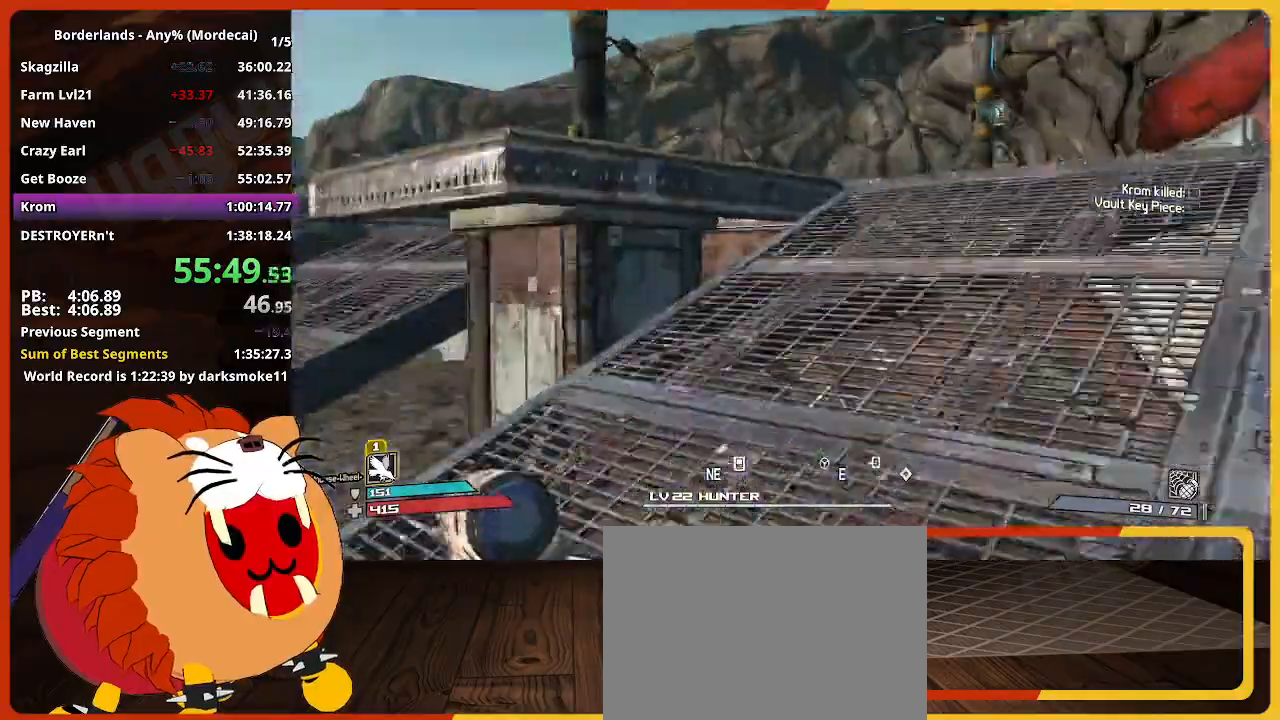
{"keys": ["d", "w"], "mouse": [], "events": [[484, "d", "down"]]}
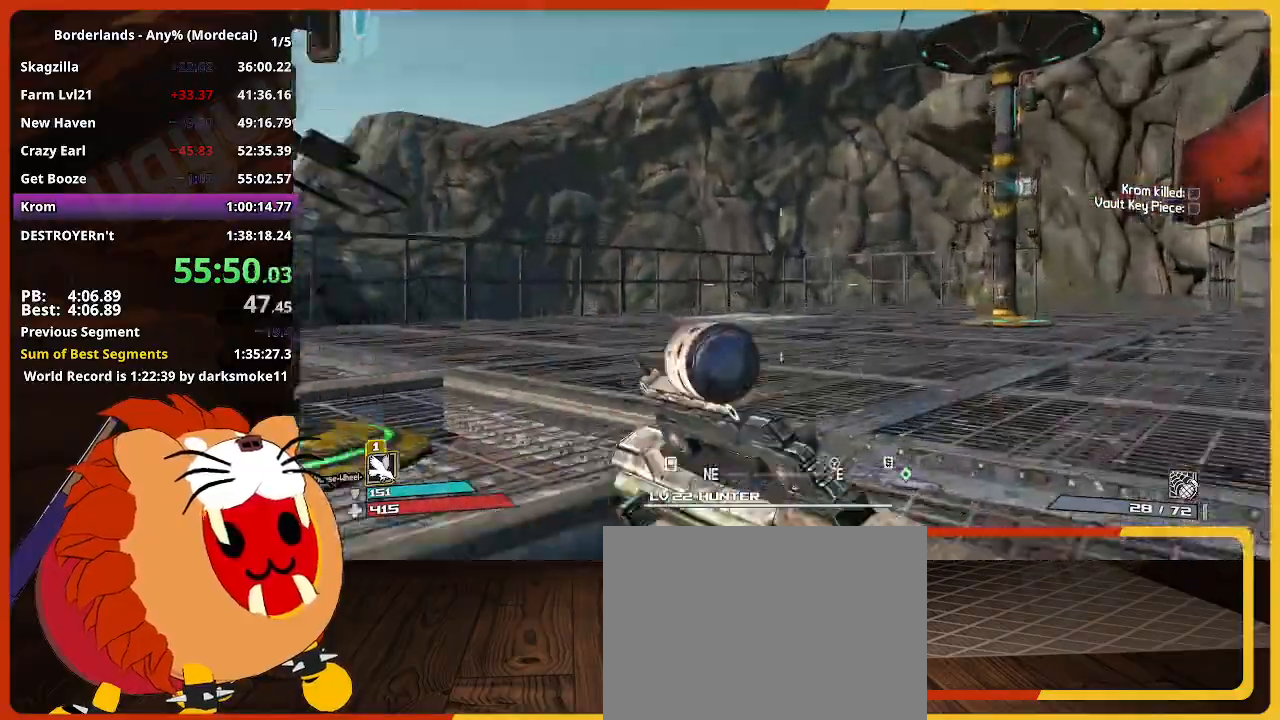
{"keys": ["w"], "mouse": [], "mouse_move": "still", "events": [[317, "d", "up"], [317, "shift", "down"], [500, "shift", "up"]]}
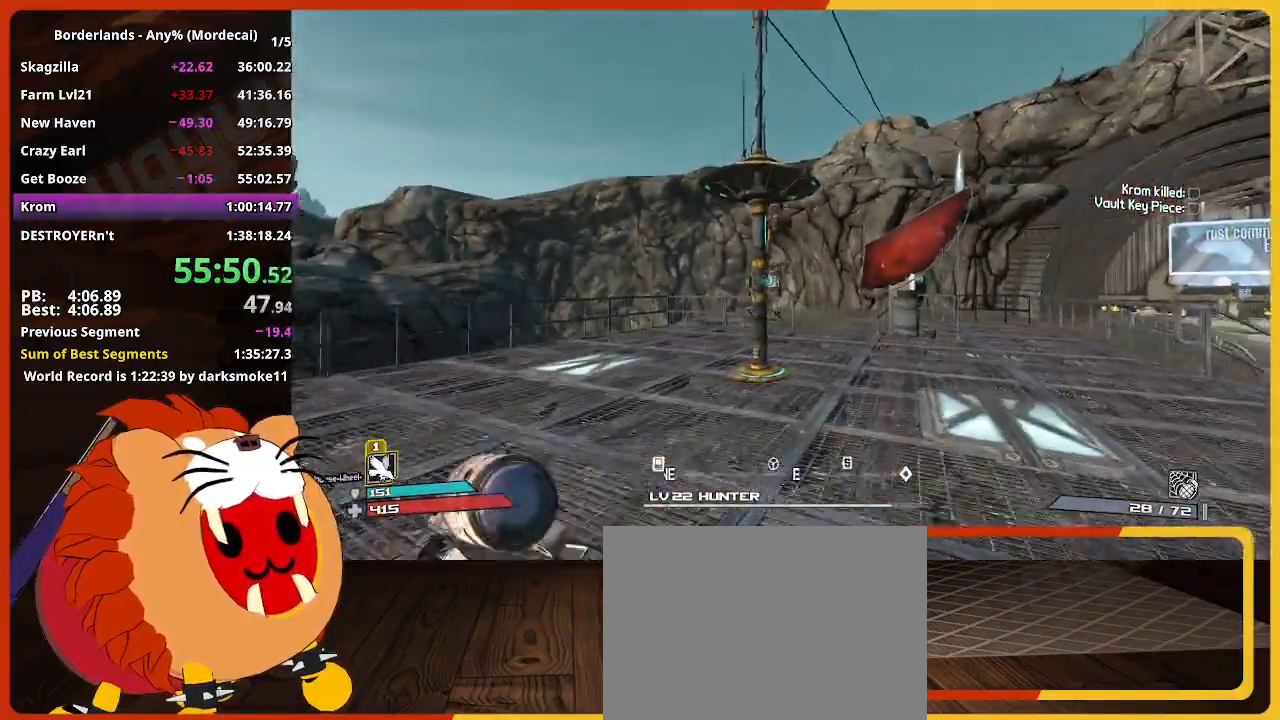
{"keys": ["e", "w"], "mouse": [], "mouse_move": "still", "events": [[417, "e", "down"]]}
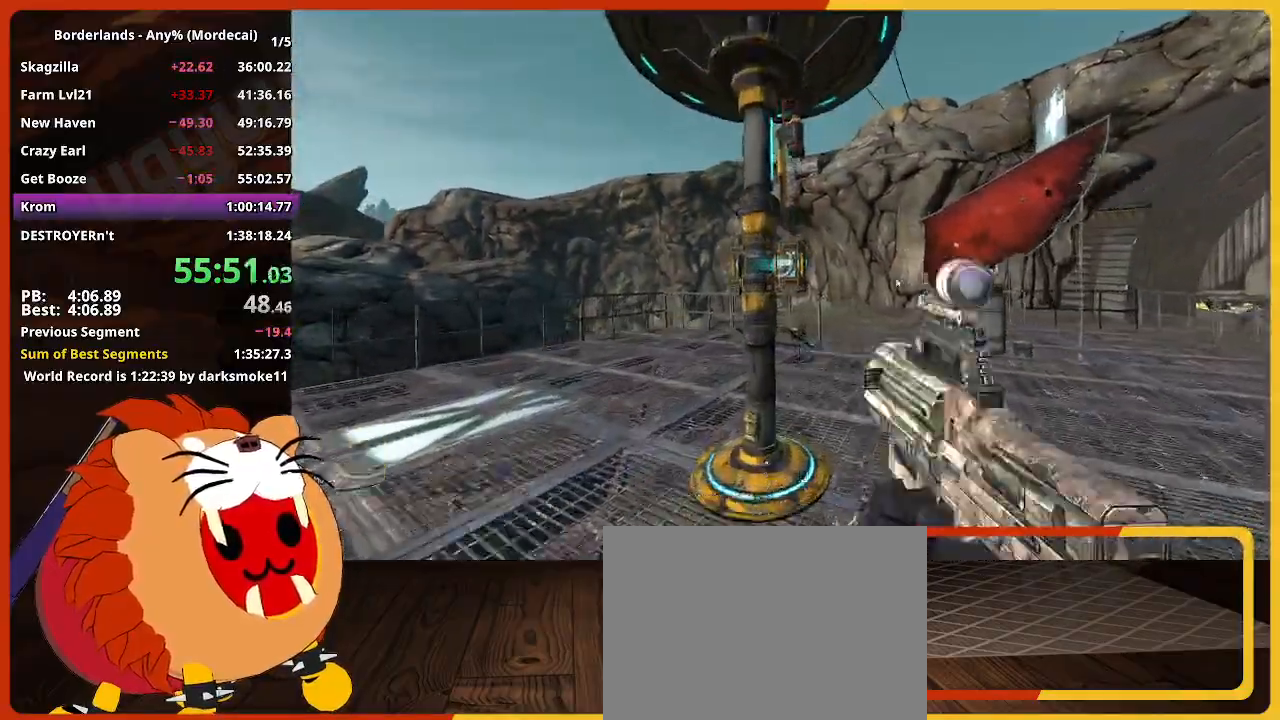
{"keys": [], "mouse": [], "mouse_move": "down-left", "events": [[17, "e", "up"], [17, "w", "up"]]}
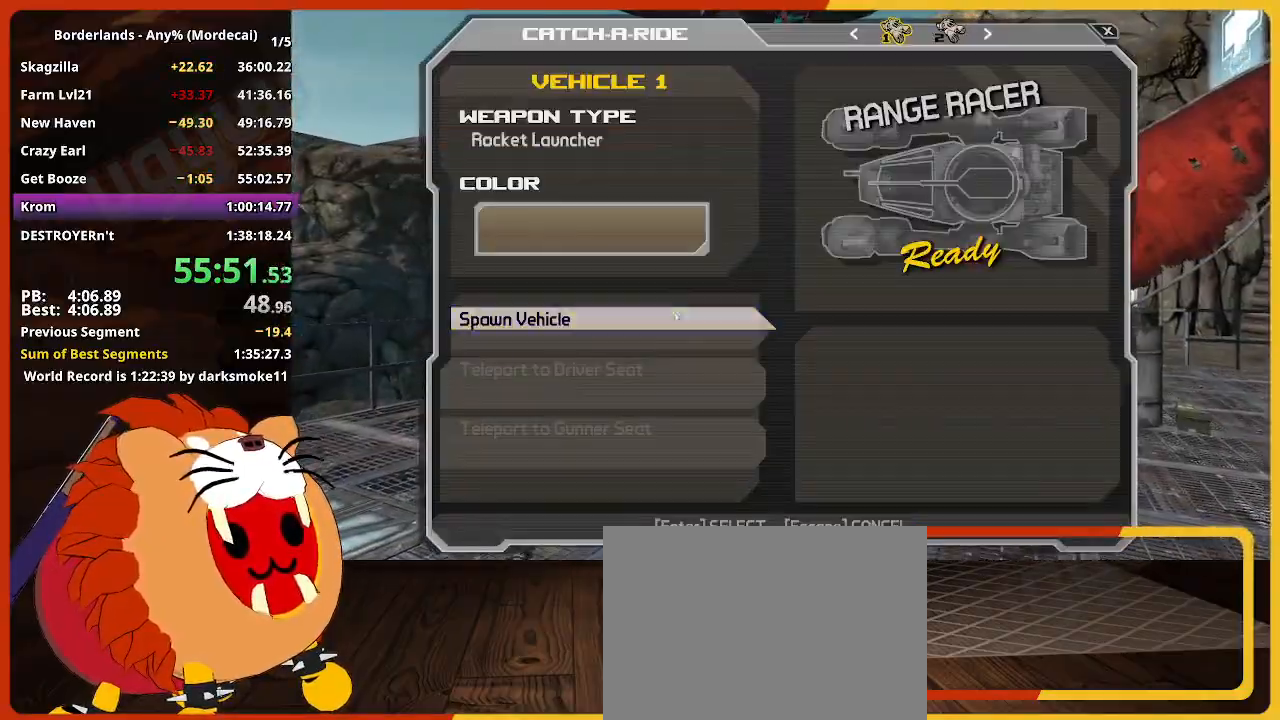
{"keys": [], "mouse": [], "mouse_move": "right", "events": [[84, "mouse_left", "down"], [117, "mouse_left", "up"], [317, "mouse_left", "down"], [400, "mouse_left", "up"]]}
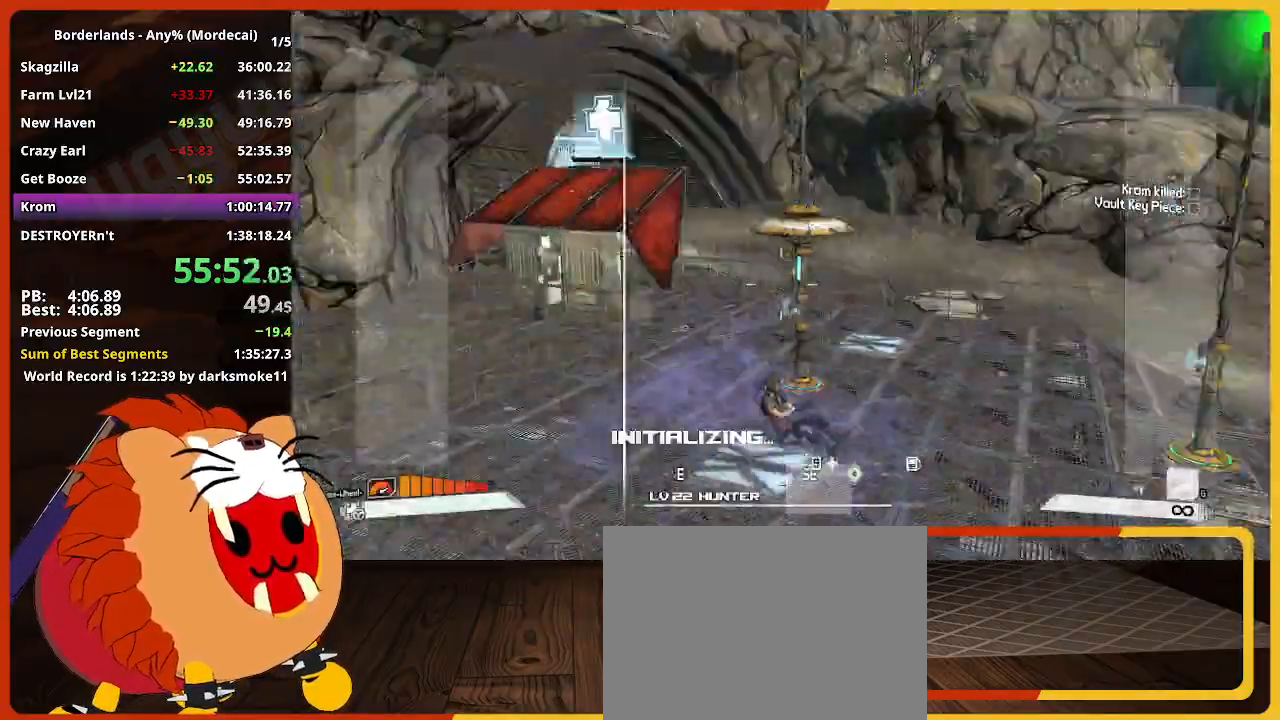
{"keys": ["w"], "mouse": [], "mouse_move": "left", "events": [[100, "w", "down"]]}
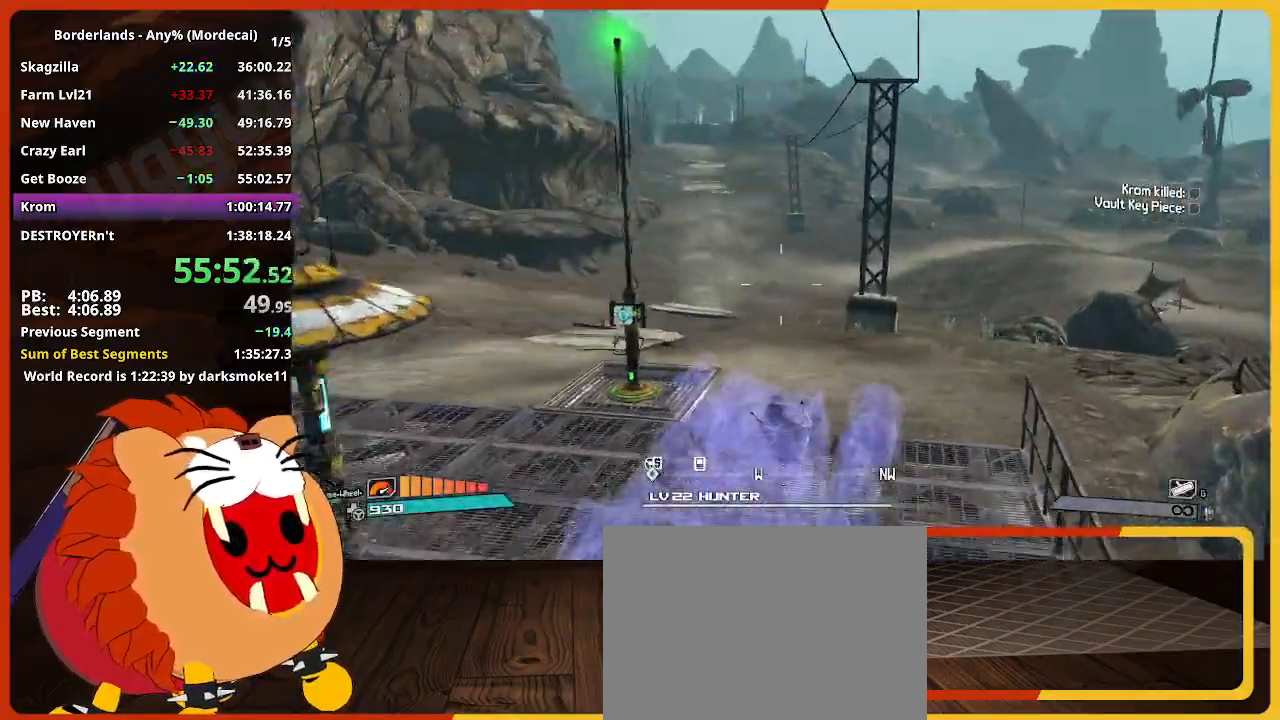
{"keys": ["w"], "mouse": [], "mouse_move": "left", "events": []}
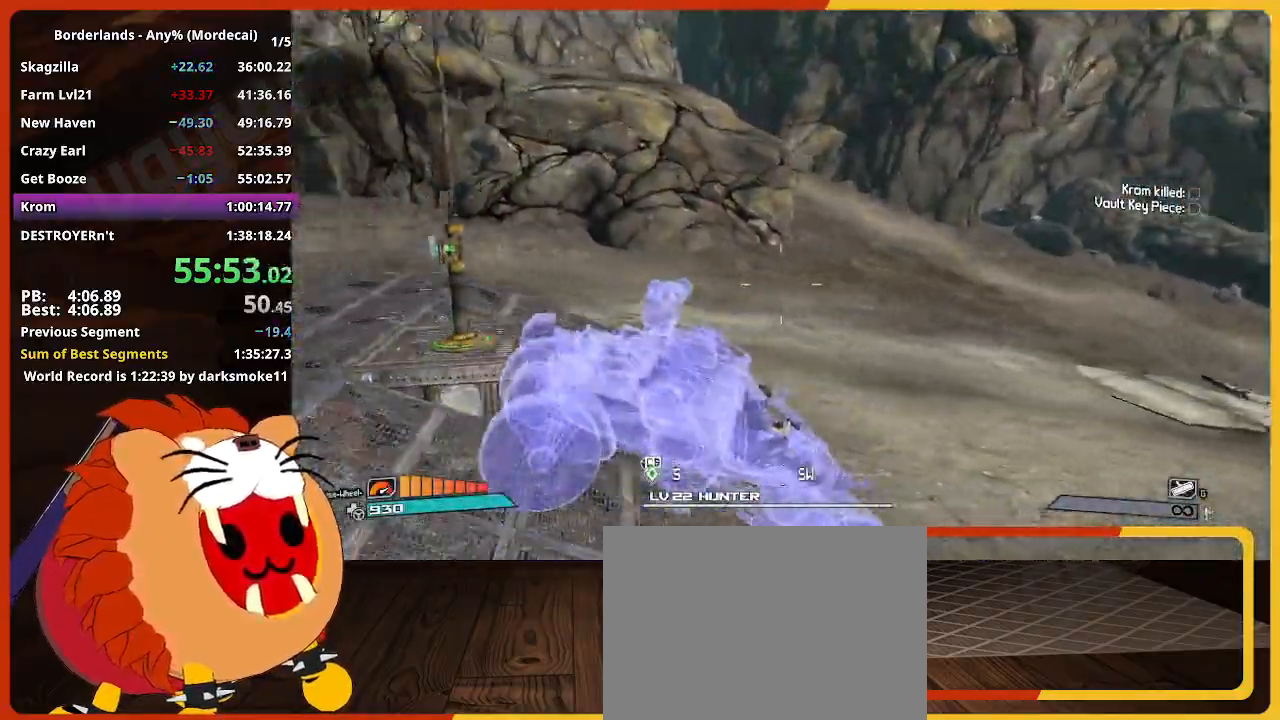
{"keys": ["w"], "mouse": [], "mouse_move": "left", "events": []}
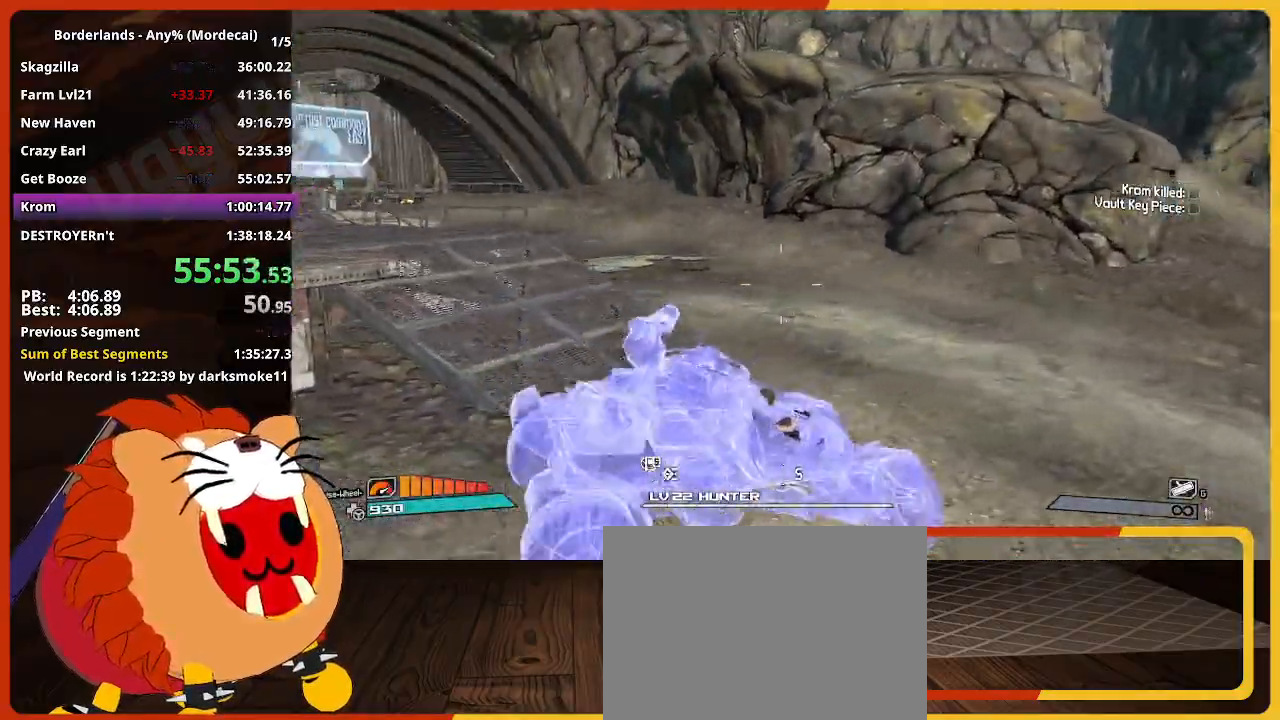
{"keys": ["w"], "mouse": [], "mouse_move": "left", "events": []}
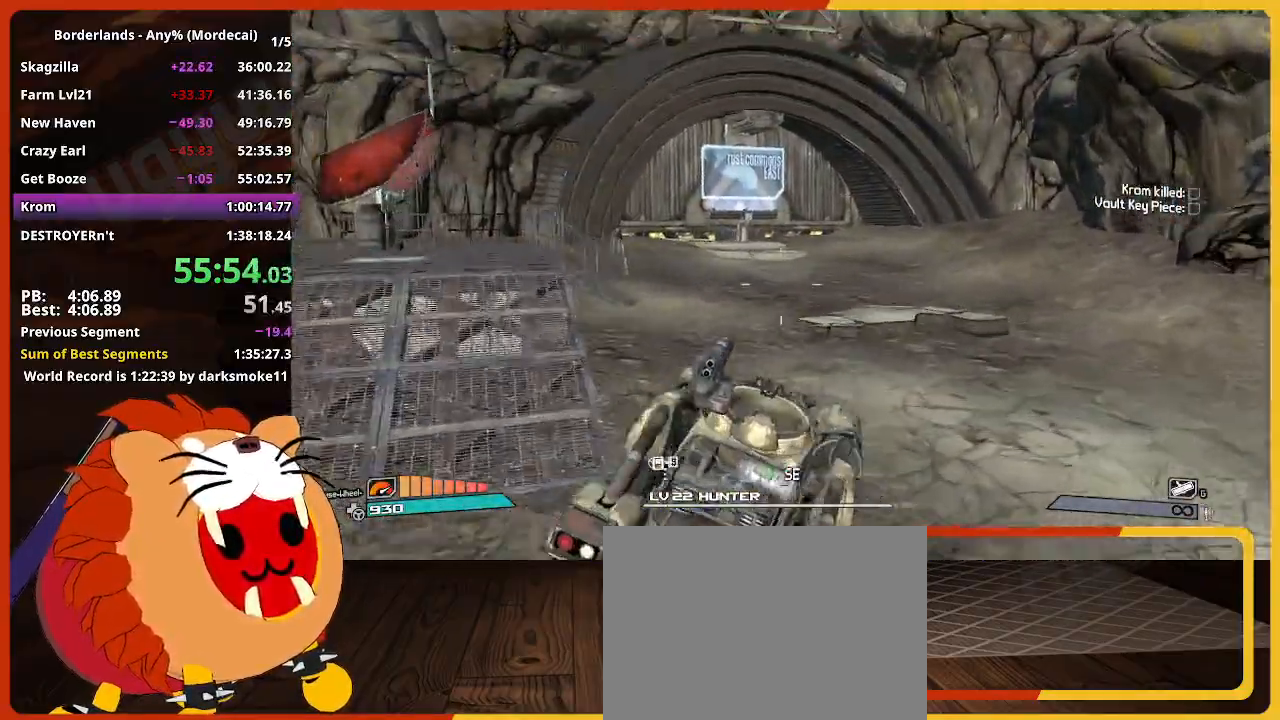
{"keys": ["w"], "mouse": [], "mouse_move": "still", "events": []}
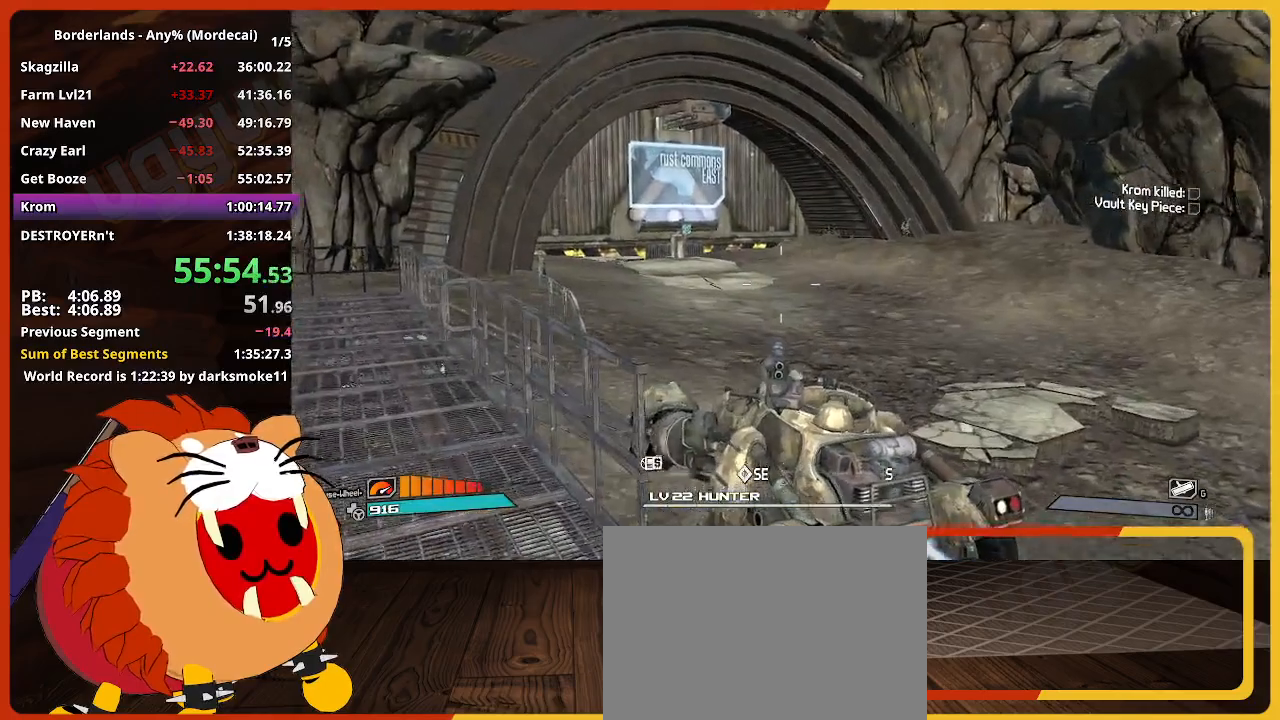
{"keys": [], "mouse": [], "mouse_move": "still", "events": [[217, "w", "up"], [350, "s", "down"], [450, "s", "up"]]}
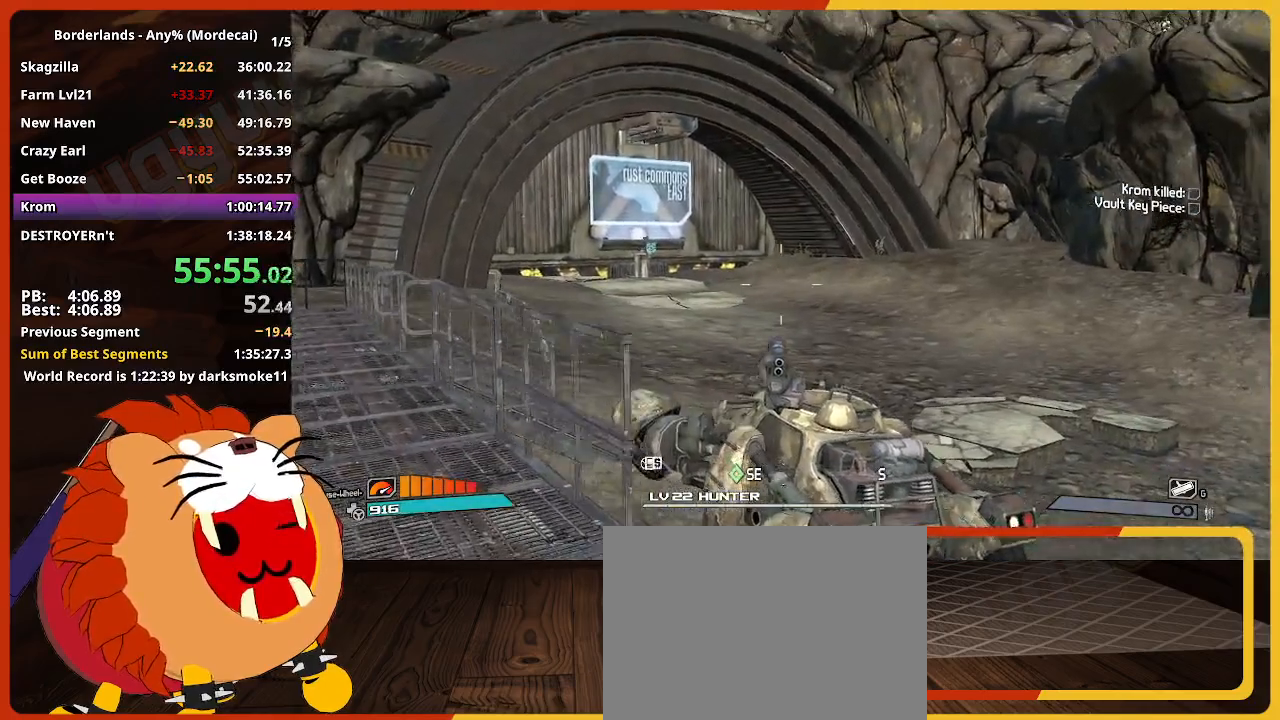
{"keys": ["w"], "mouse": [], "mouse_move": "still", "events": [[84, "w", "down"]]}
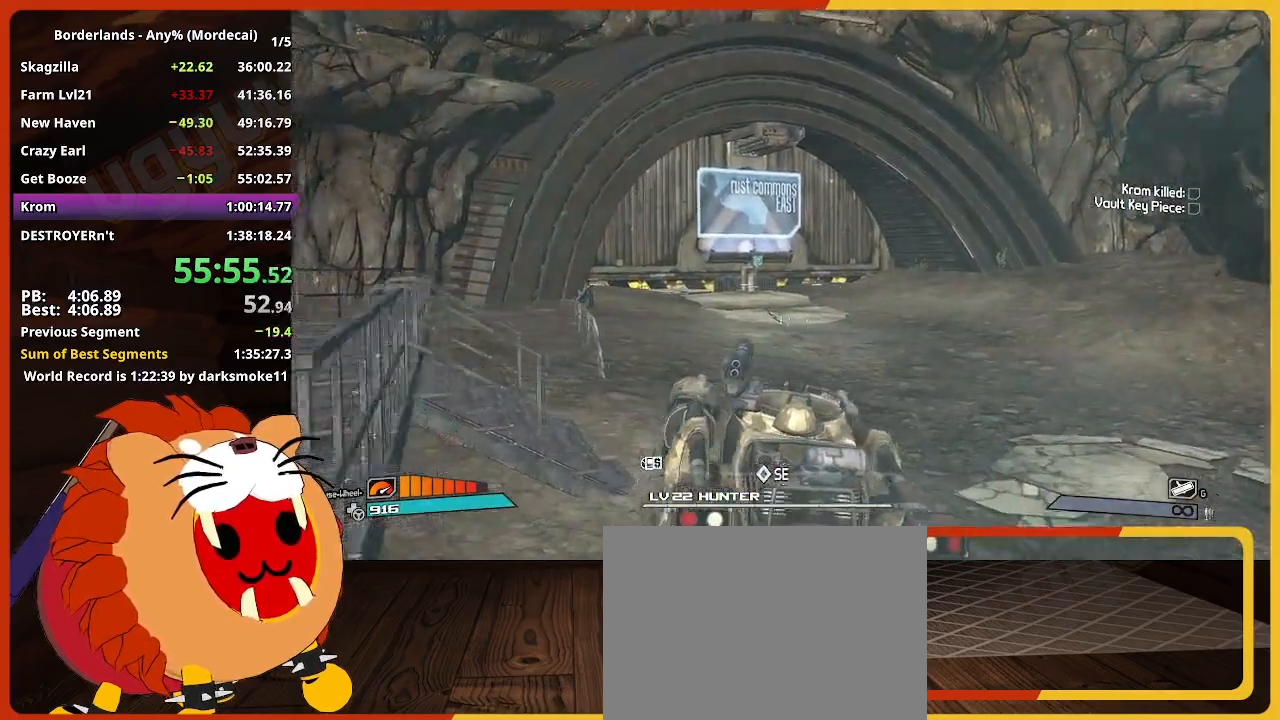
{"keys": ["w"], "mouse": ["left"], "events": [[200, "mouse_left", "down"]]}